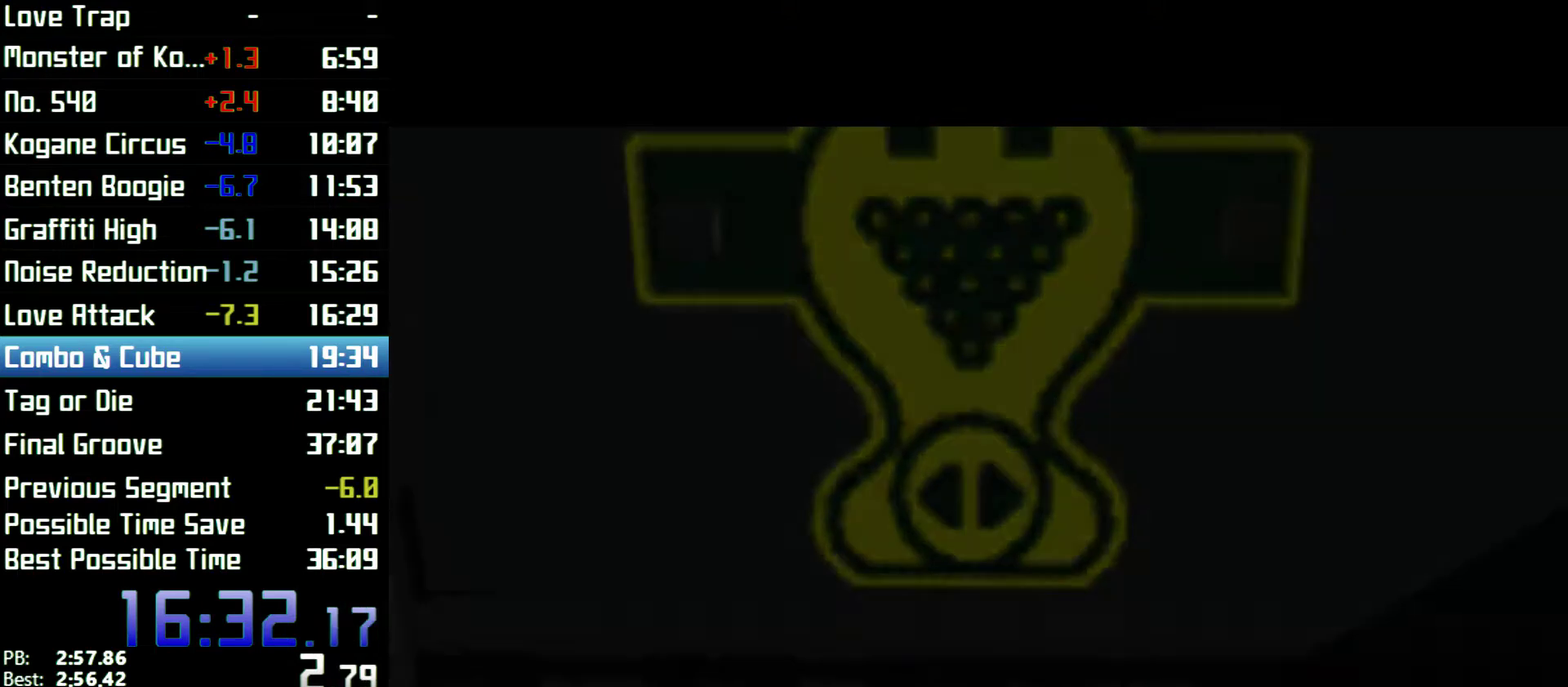
Gameplay with a controller (Xbox layout); each line is a JSON object with the inputs held at the frame after it. "events" lists button and stick changes between this image and that frame as [ms after this image, input, new state], when the widget could be followed in between. Not read: L3 R3.
{"buttons": [], "left_stick": "center", "right_stick": "center", "events": [[200, "A", "down"], [267, "A", "up"], [300, "A", "down"], [333, "A", "up"], [367, "A", "down"], [400, "A", "up"]]}
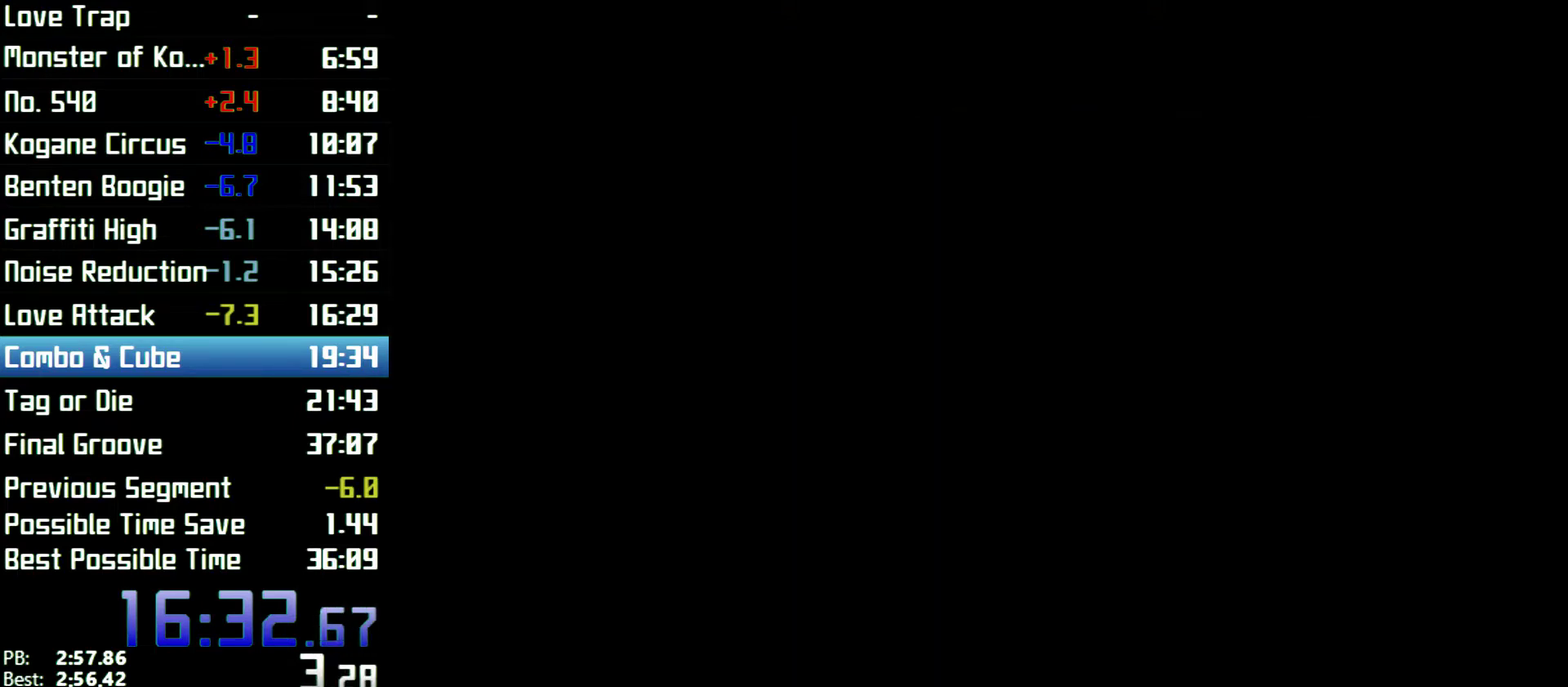
{"buttons": [], "left_stick": "center", "right_stick": "center", "events": [[67, "A", "down"], [100, "A", "up"], [167, "A", "down"], [200, "A", "up"], [433, "A", "down"], [467, "A", "up"]]}
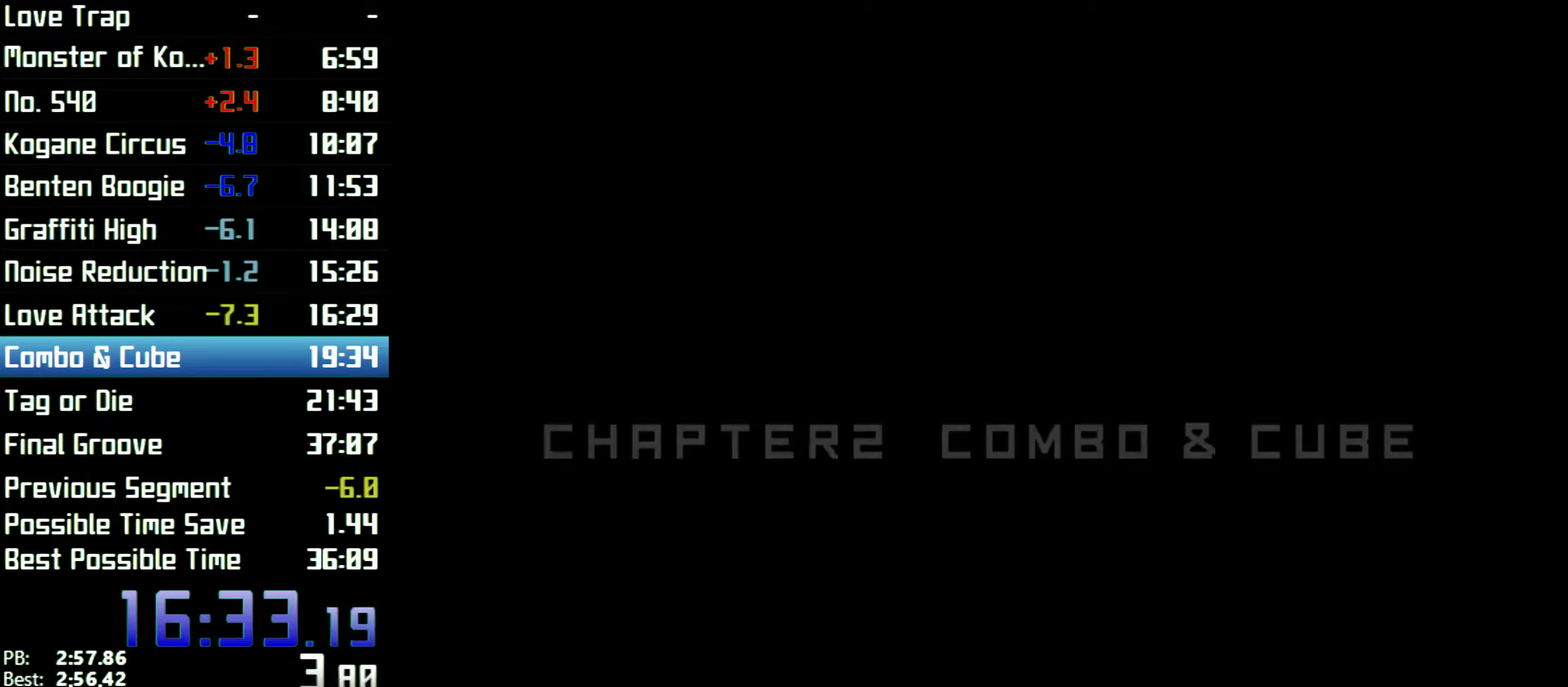
{"buttons": [], "left_stick": "center", "right_stick": "center", "events": [[33, "A", "down"], [100, "A", "up"], [233, "A", "down"], [267, "A", "up"], [367, "A", "down"], [400, "A", "up"]]}
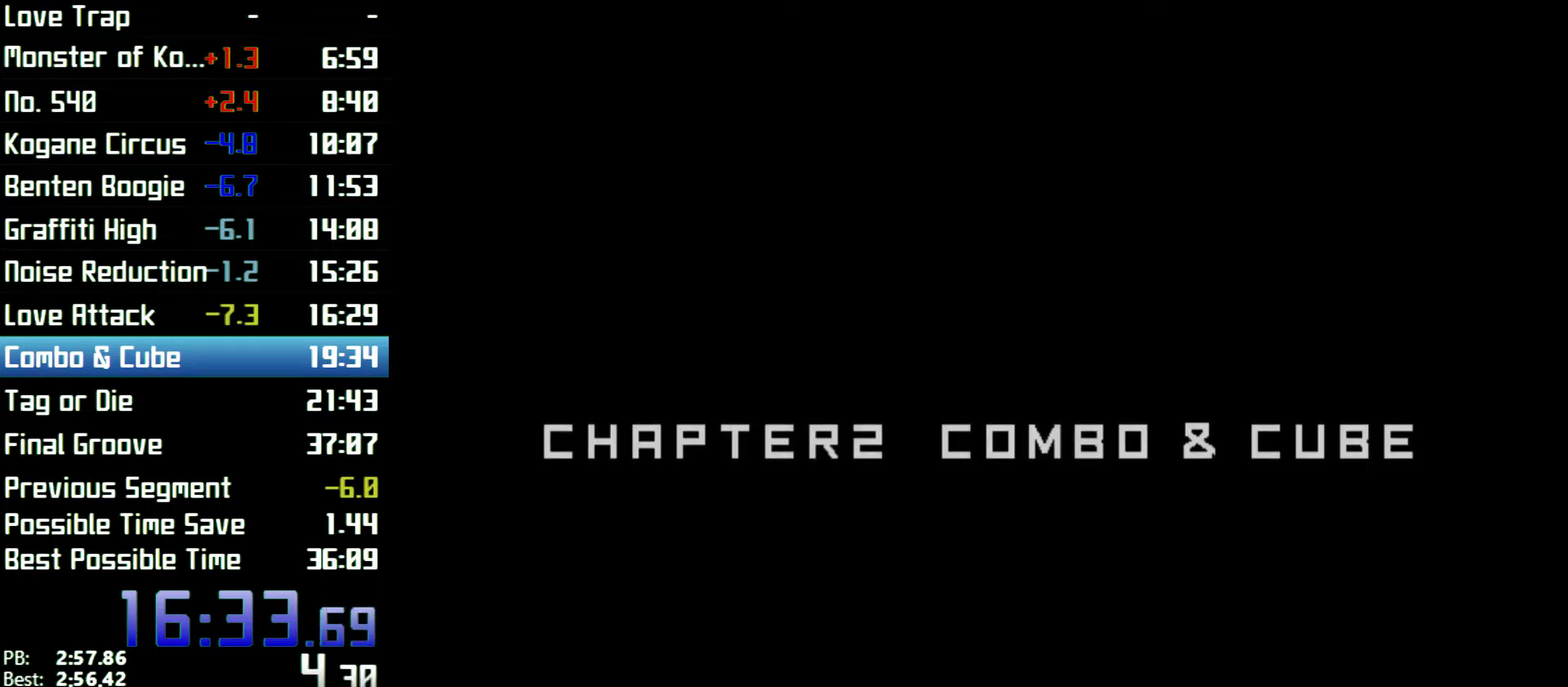
{"buttons": [], "left_stick": "center", "right_stick": "center"}
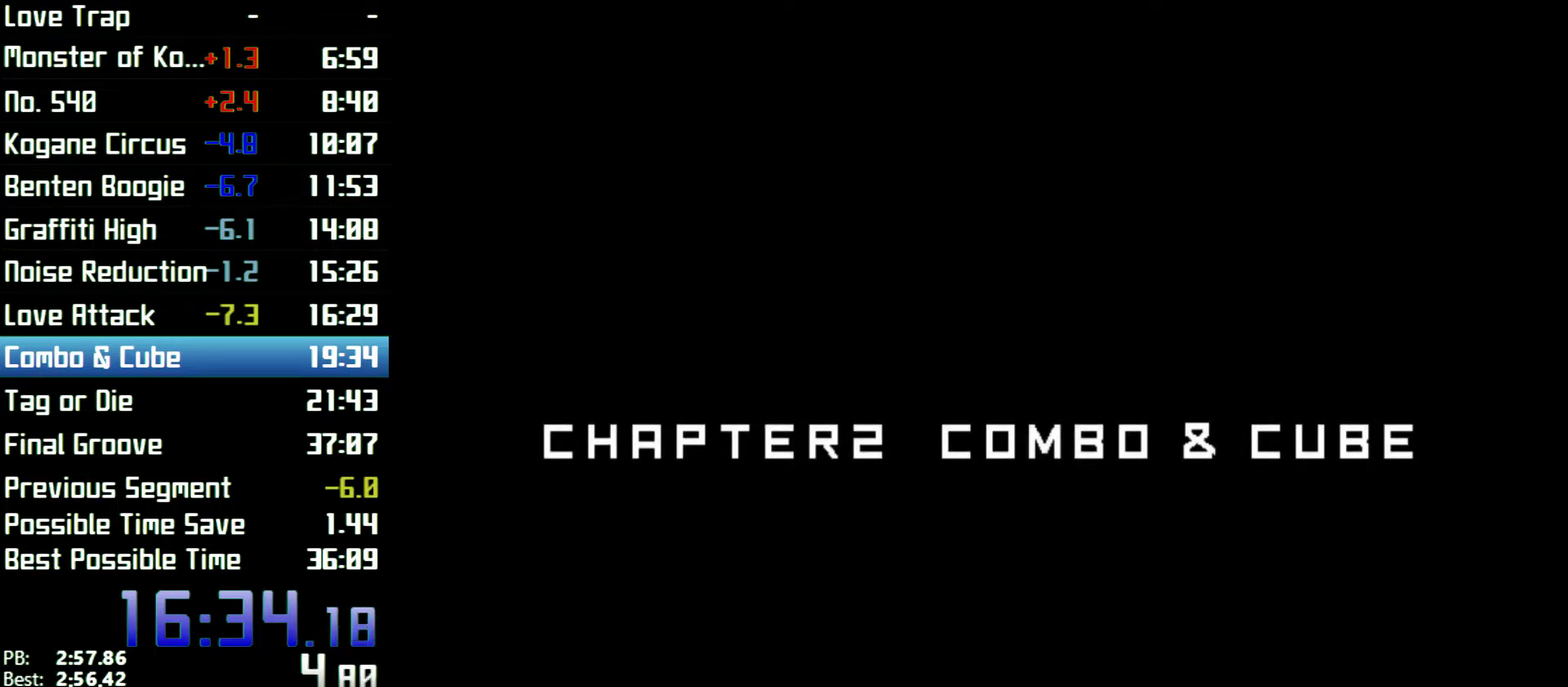
{"buttons": ["L2"], "left_stick": "center", "right_stick": "center"}
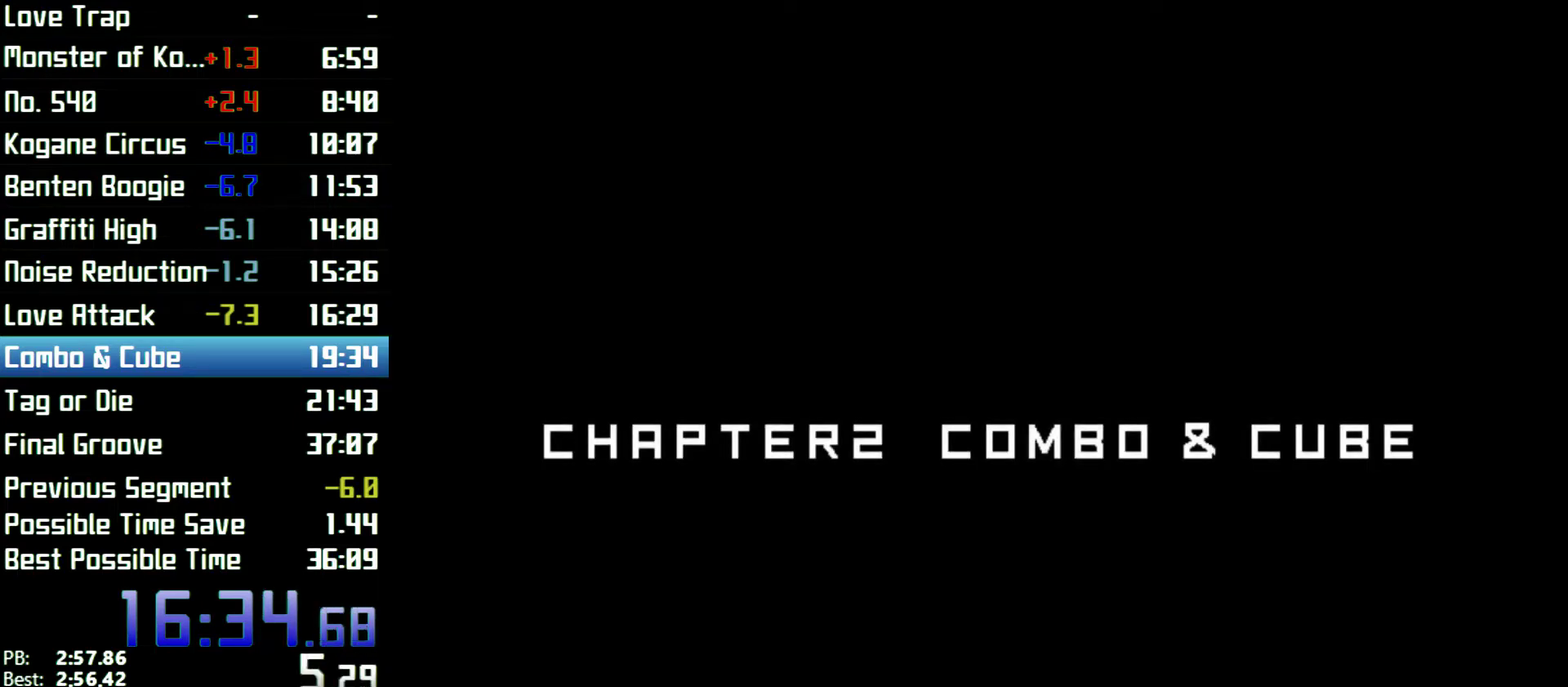
{"buttons": ["L1"], "left_stick": "center", "right_stick": "center"}
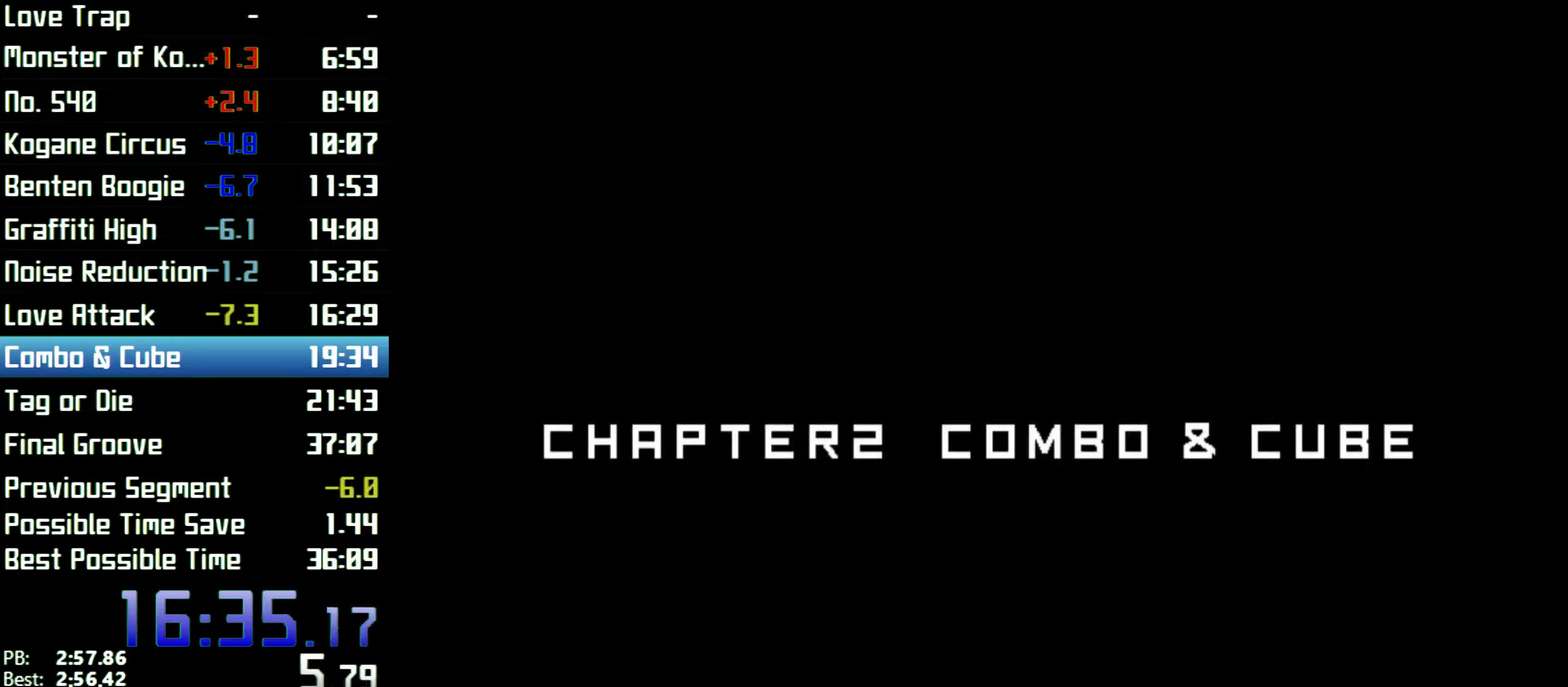
{"buttons": ["L2"], "left_stick": "center", "right_stick": "center"}
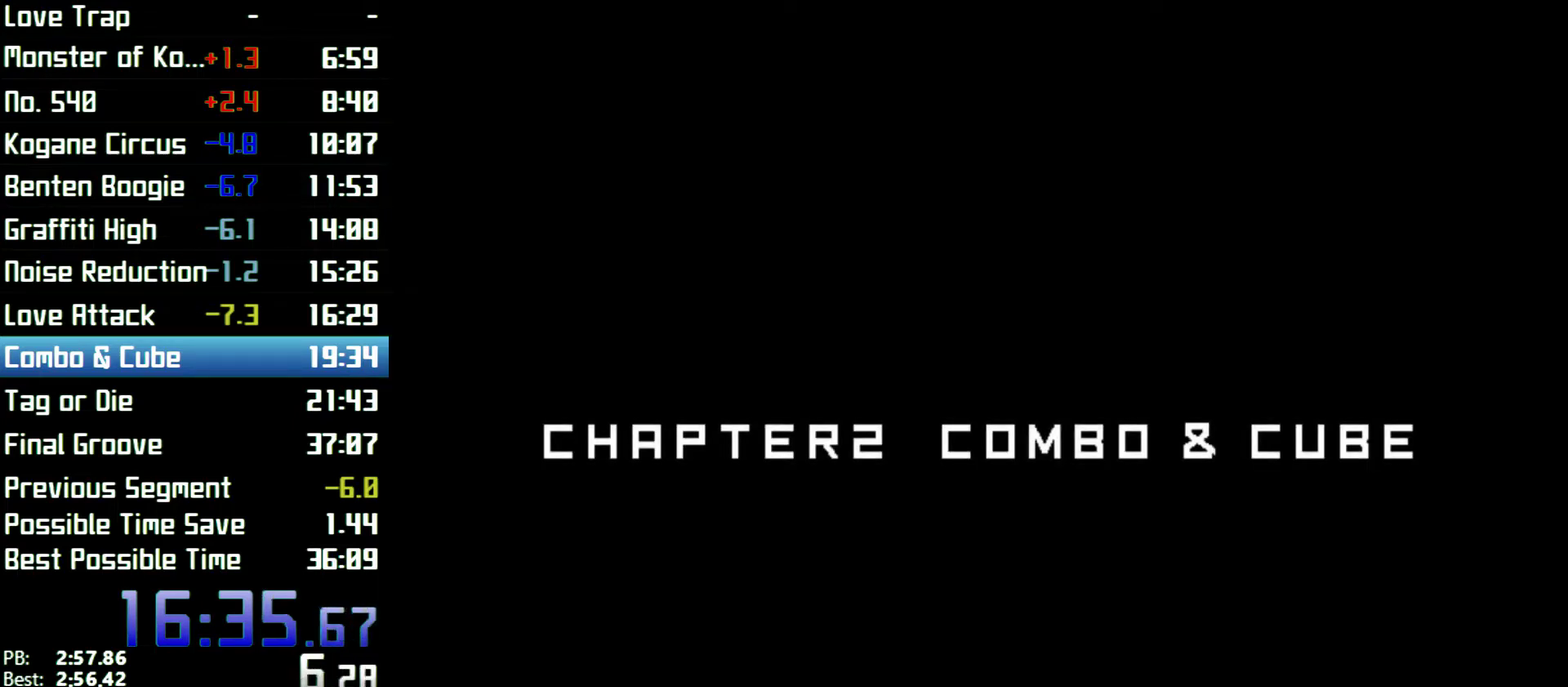
{"buttons": [], "left_stick": "center", "right_stick": "center"}
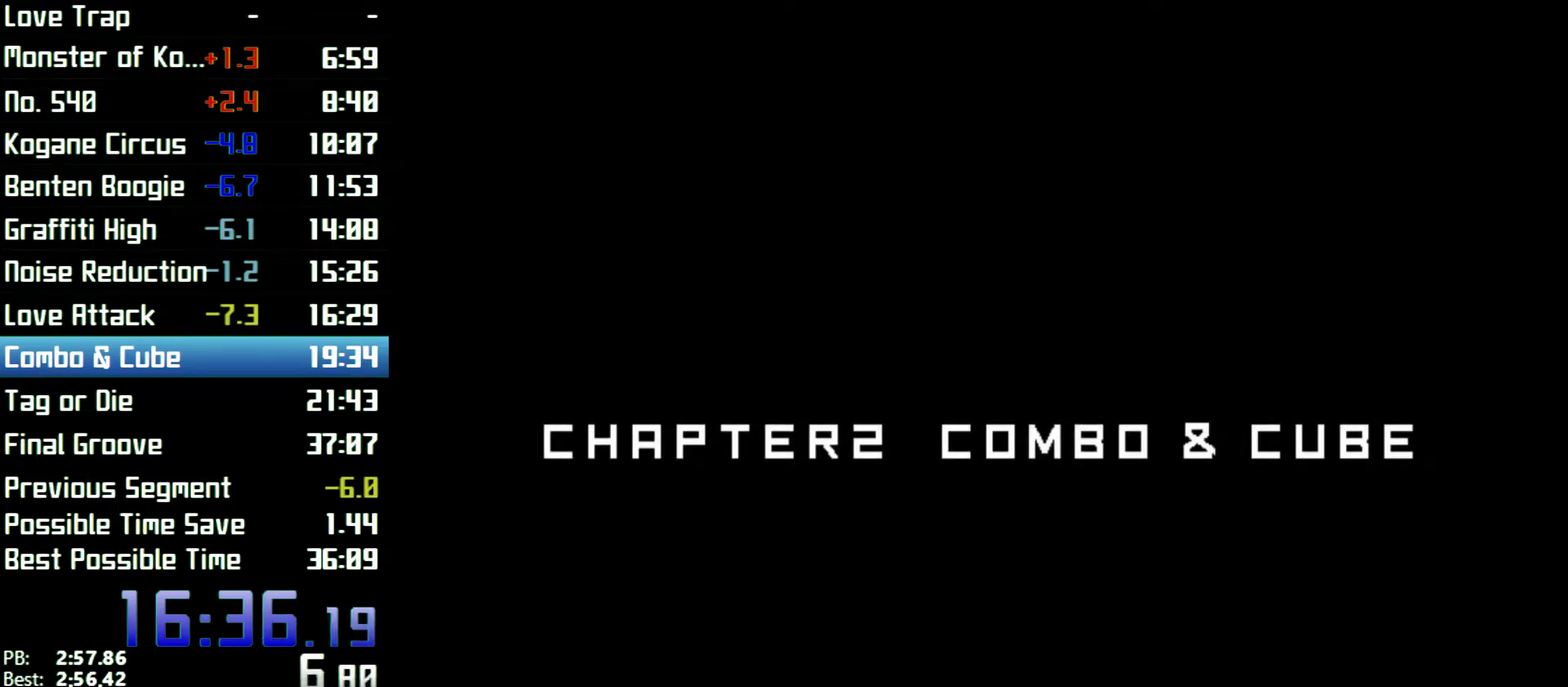
{"buttons": ["L1"], "left_stick": "center", "right_stick": "center"}
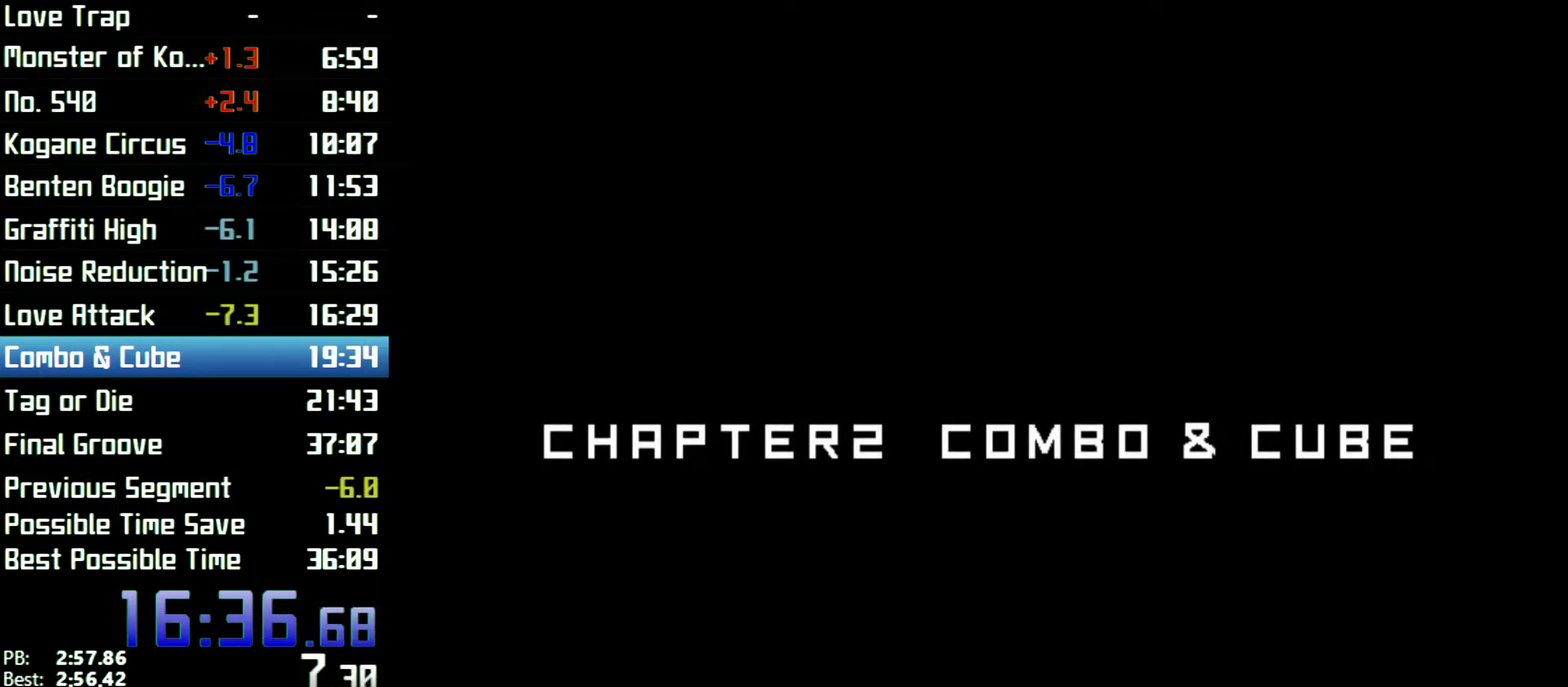
{"buttons": ["B"], "left_stick": "center", "right_stick": "center"}
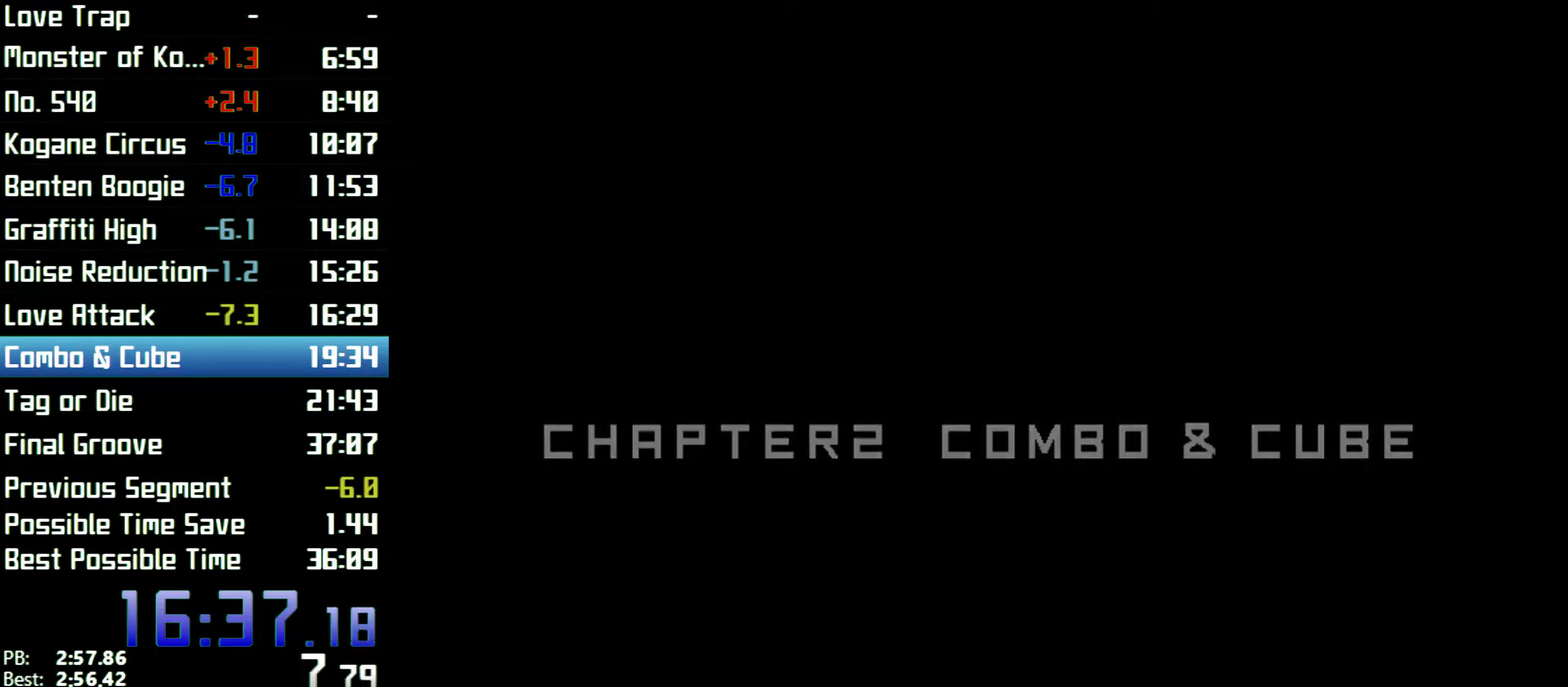
{"buttons": [], "left_stick": "center", "right_stick": "center", "events": [[67, "B", "up"], [133, "B", "down"], [200, "B", "up"], [267, "B", "down"], [300, "B", "up"], [333, "B", "down"], [367, "B", "up"]]}
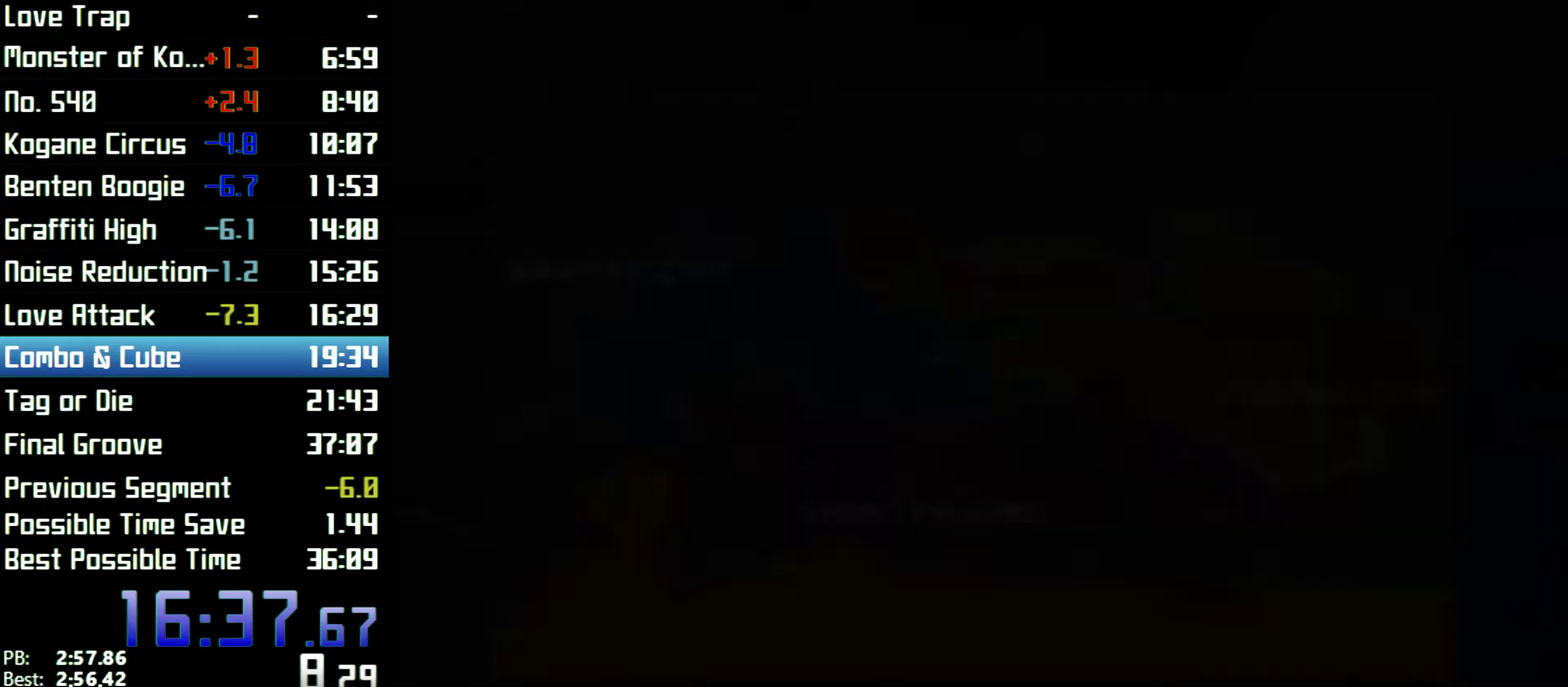
{"buttons": [], "left_stick": "center", "right_stick": "center"}
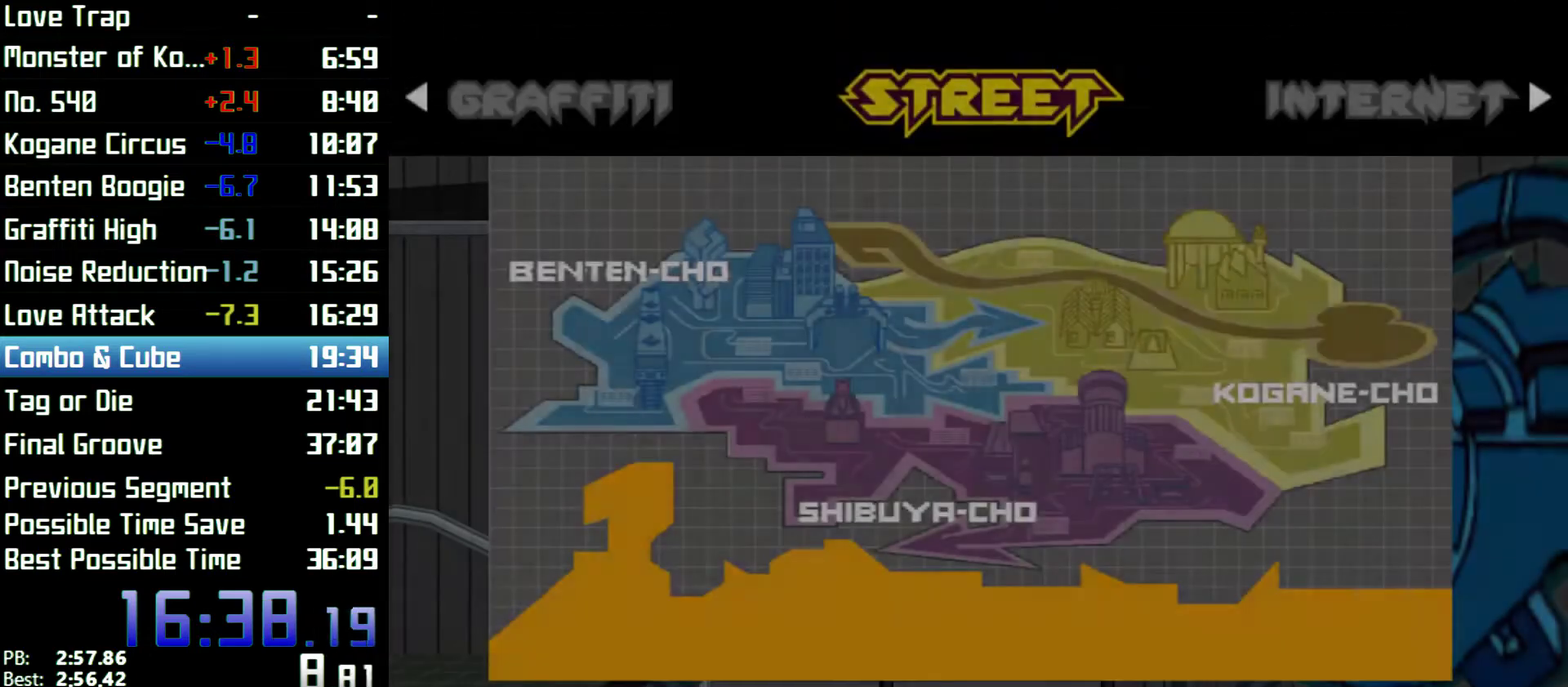
{"buttons": [], "left_stick": "center", "right_stick": "center", "events": [[33, "A", "down"], [67, "A", "up"], [133, "A", "down"], [200, "A", "up"], [233, "A", "down"], [300, "A", "up"], [333, "A", "down"], [500, "A", "up"]]}
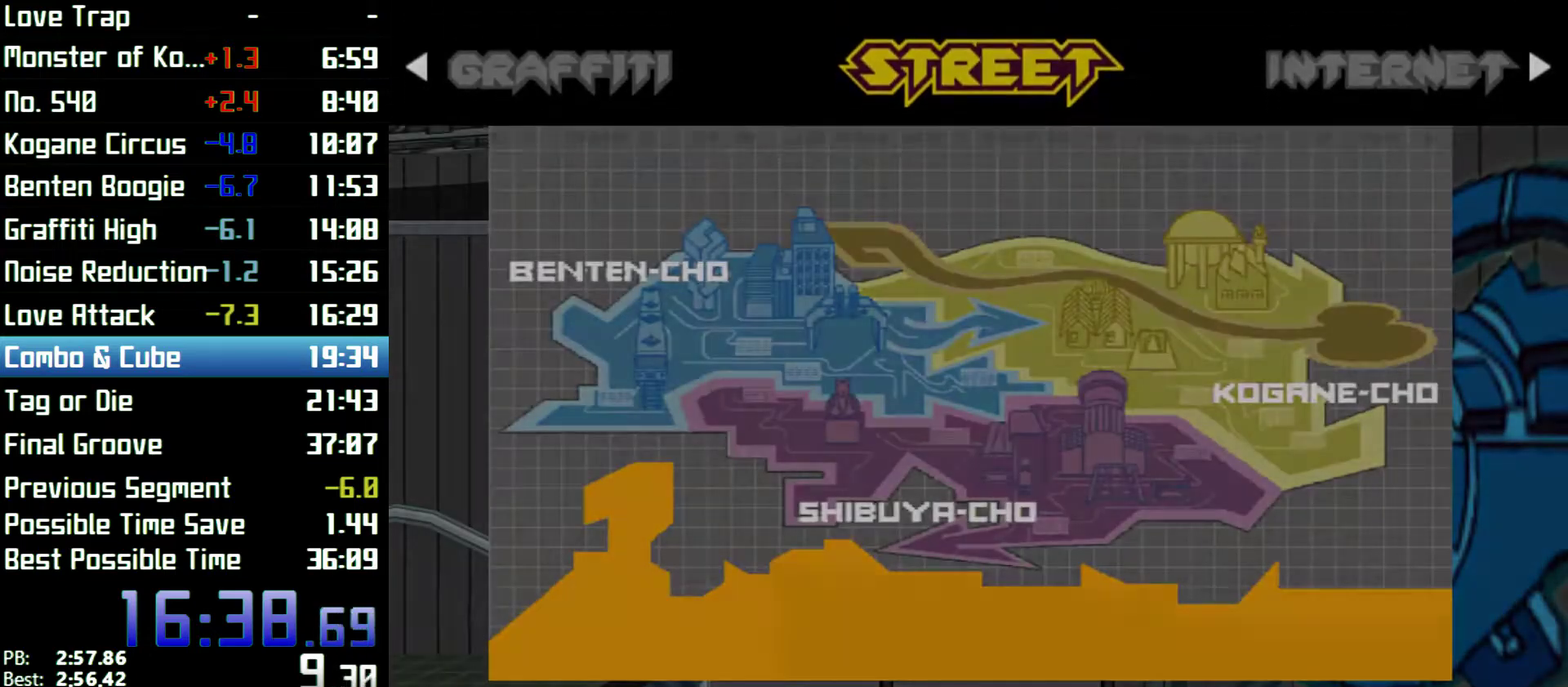
{"buttons": [], "left_stick": "center", "right_stick": "center", "events": [[267, "A", "down"], [300, "A", "up"], [367, "A", "down"], [400, "A", "up"], [467, "A", "down"], [500, "A", "up"]]}
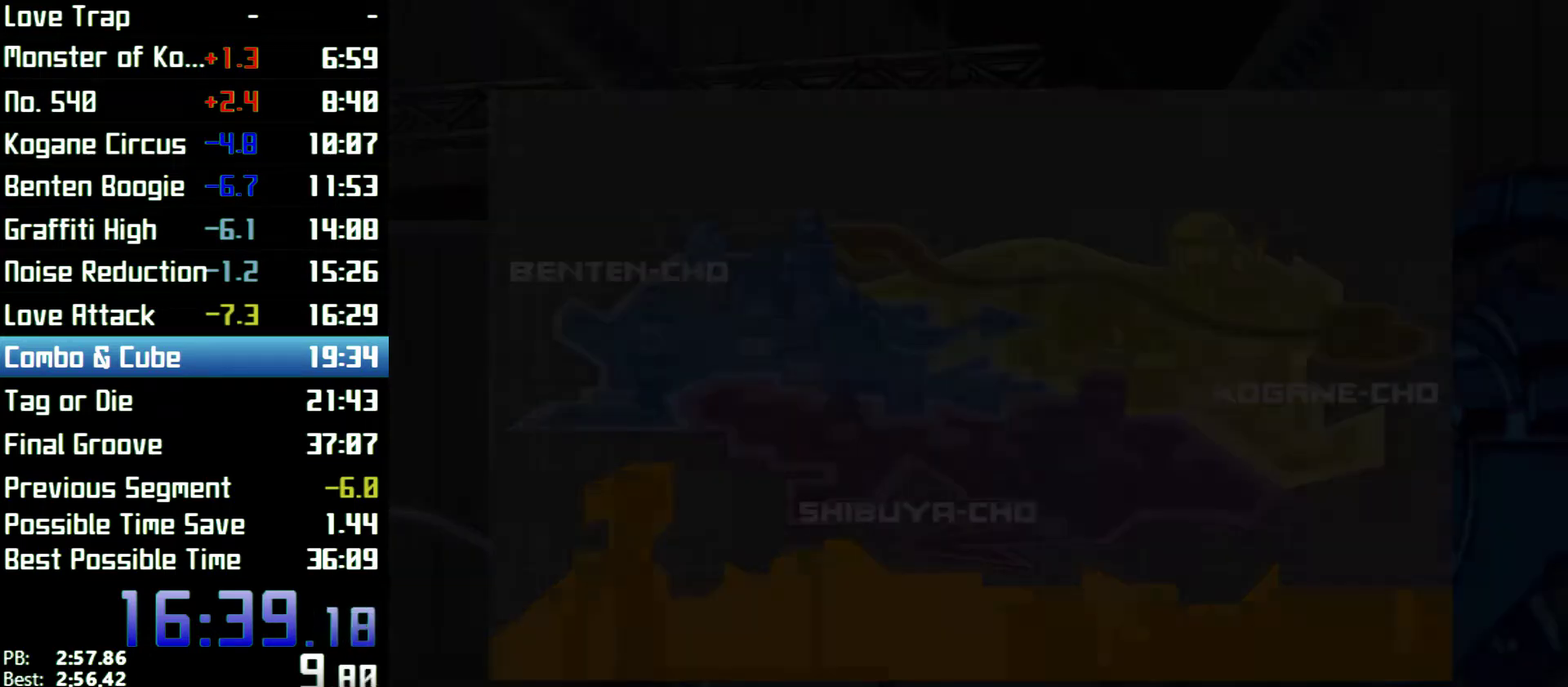
{"buttons": [], "left_stick": "center", "right_stick": "center"}